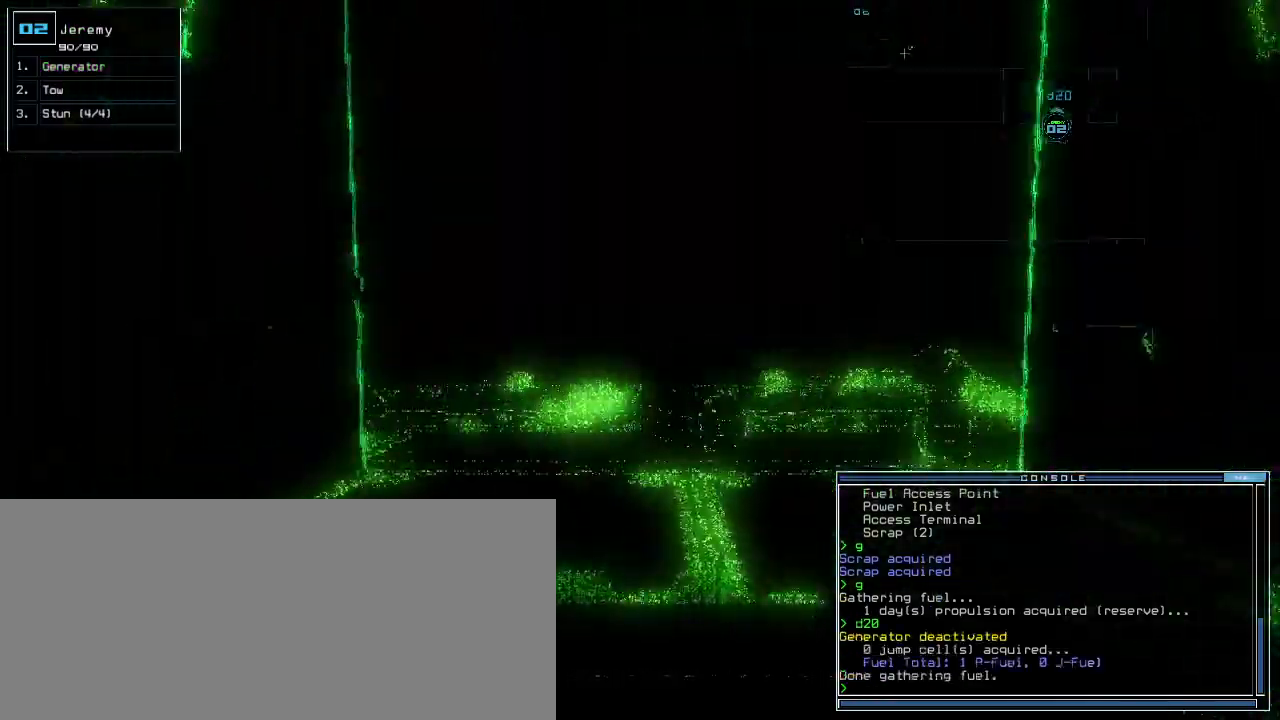
Gameplay with keyboard; each line is a JSON object with the keys held at the frame after it. "events" lists presses ("down") and releases ("up") of ".", "0", "1", "2", "3", "4", "5", "6", "7", "8", "9", "a", "b", "backspace", "c", "caps_lock", "comma", "ctrl_l", "ctrl_r", "d", "down", "e", "equals", "escape", "f", "g", "h", "i", "j", "k", "l", "left", "m", "minus", "n", "num_minus", "o", "p", "q", "quote", "r", "return", "right", "s", "semicolon", "shift_l", "shift_r", "space", "t", "tab", "tilde", "u", "up", "v", "w", "x", "y" and "z" between this image and that frame as [ms after this image, input, new state], when the widget could be followed in between. No other keys are recorded. Mouse input is not recorded. Not read: other_keys.
{"keys": ["right", "up"], "events": [[240, "d", "up"], [480, "right", "down"]]}
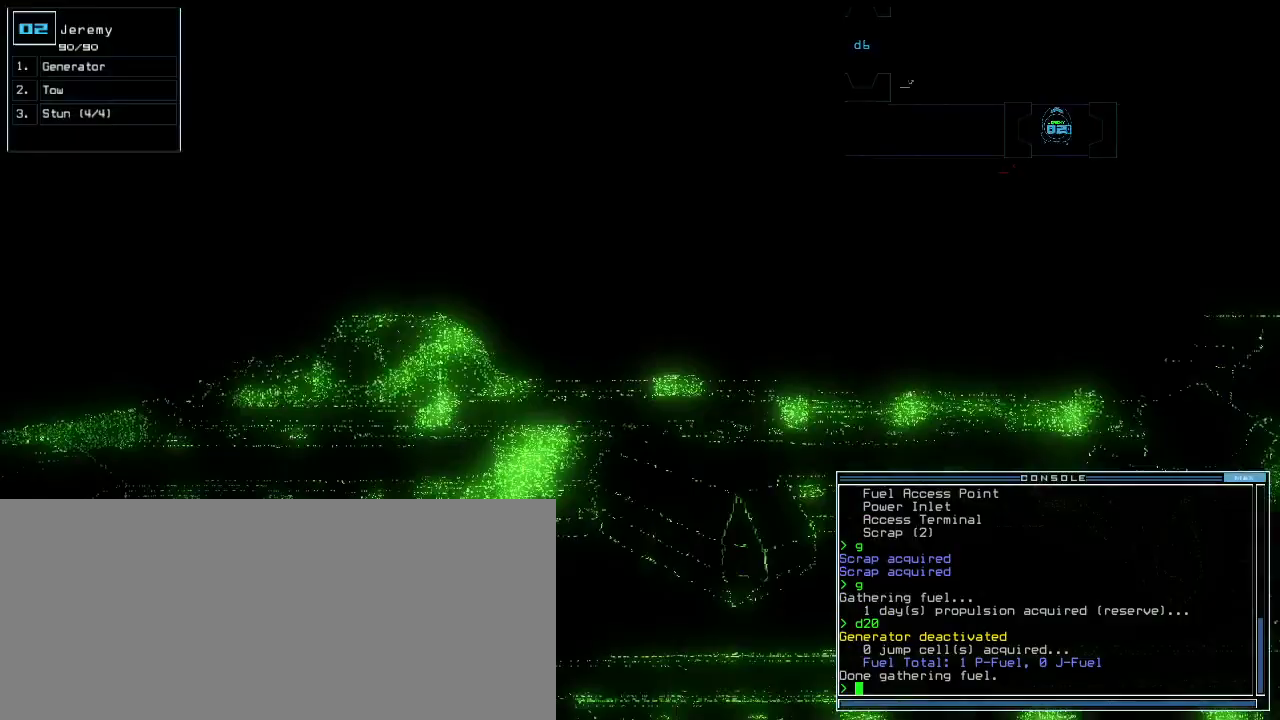
{"keys": ["up"], "events": [[20, "right", "up"], [400, "p", "down"], [500, "p", "up"]]}
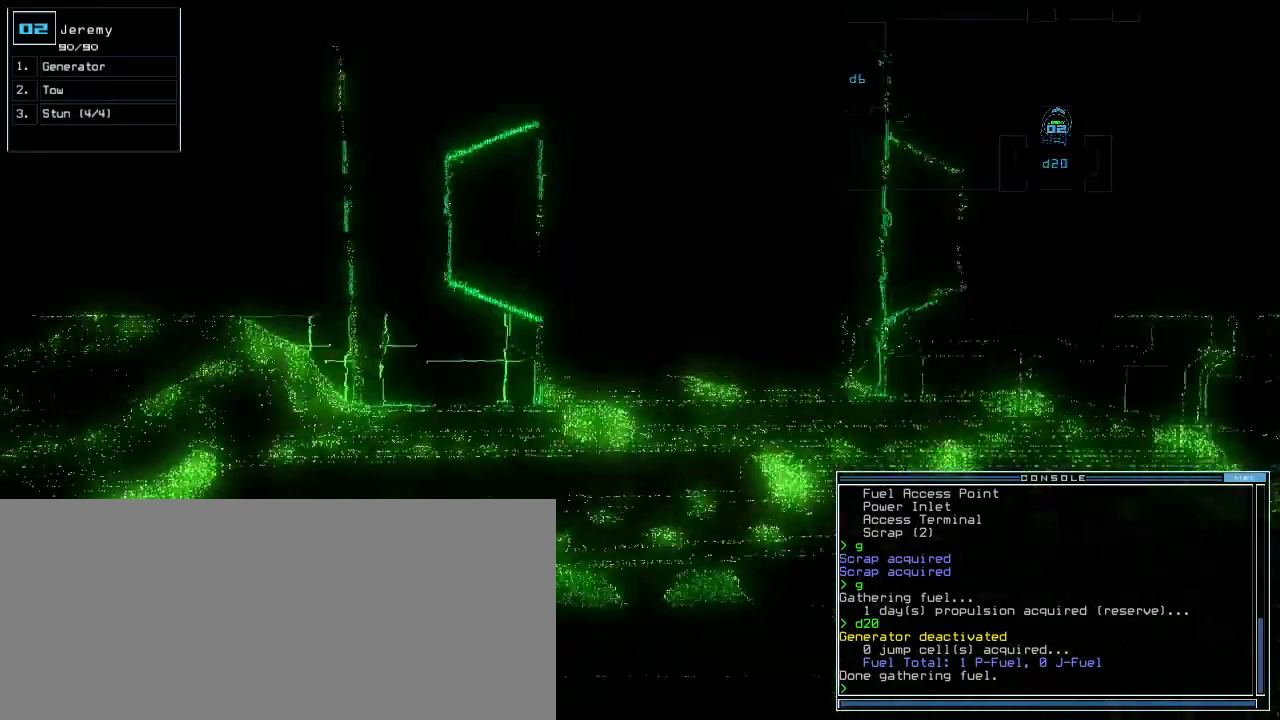
{"keys": ["right", "up"], "events": [[100, "g", "down"], [140, "e", "down"], [180, "g", "up"], [240, "e", "up"], [300, "semicolon", "down"], [340, "semicolon", "up"], [500, "right", "down"]]}
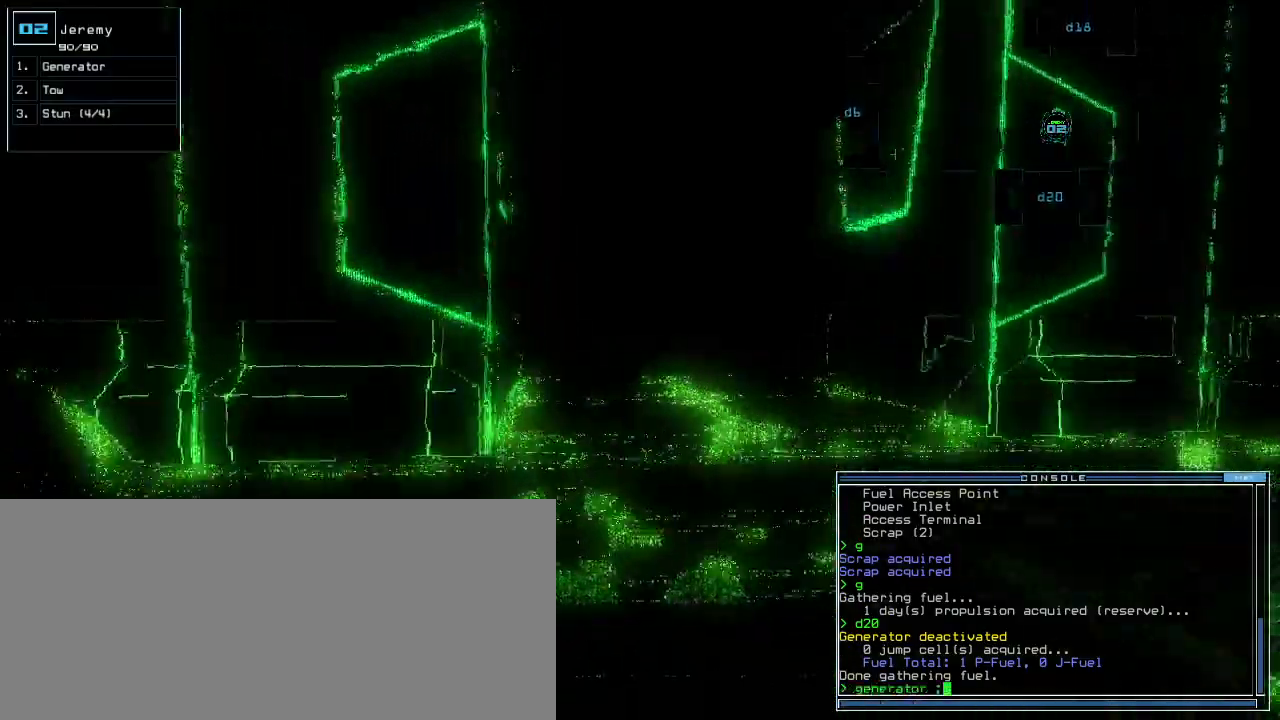
{"keys": ["up"], "events": [[80, "right", "up"]]}
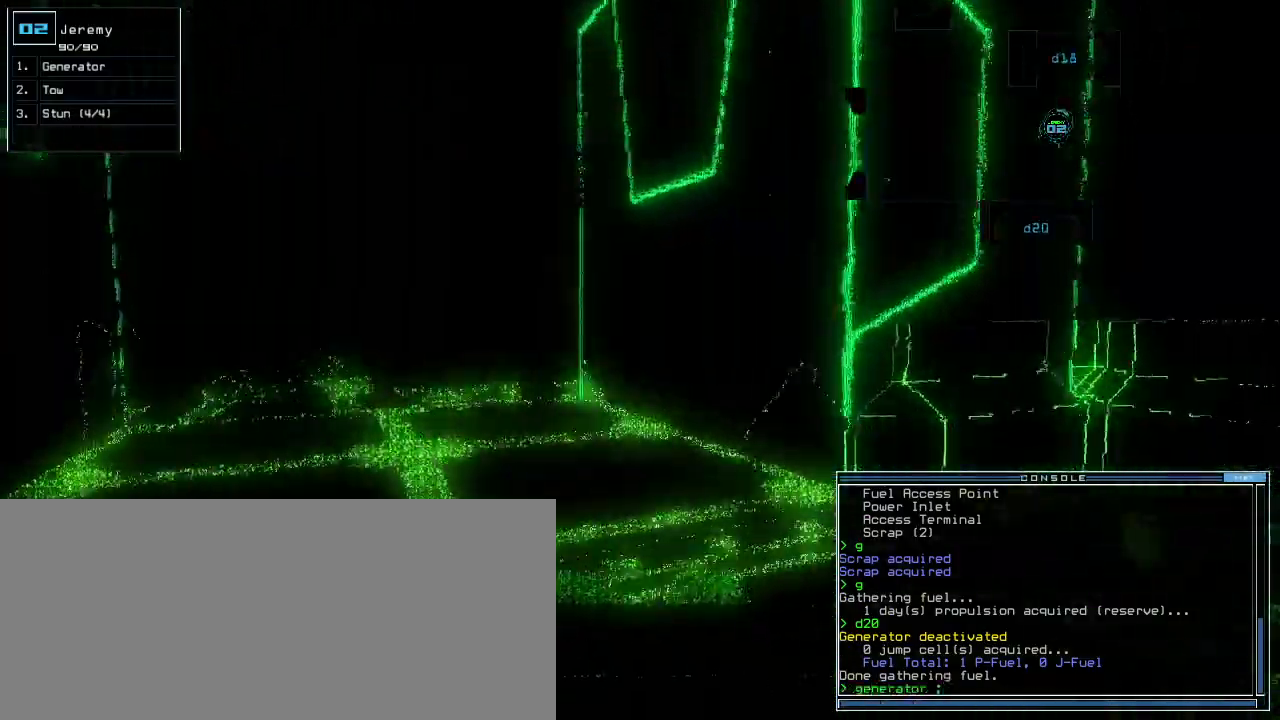
{"keys": ["up"], "events": [[80, "left", "down"], [140, "left", "up"], [360, "left", "down"], [420, "left", "up"]]}
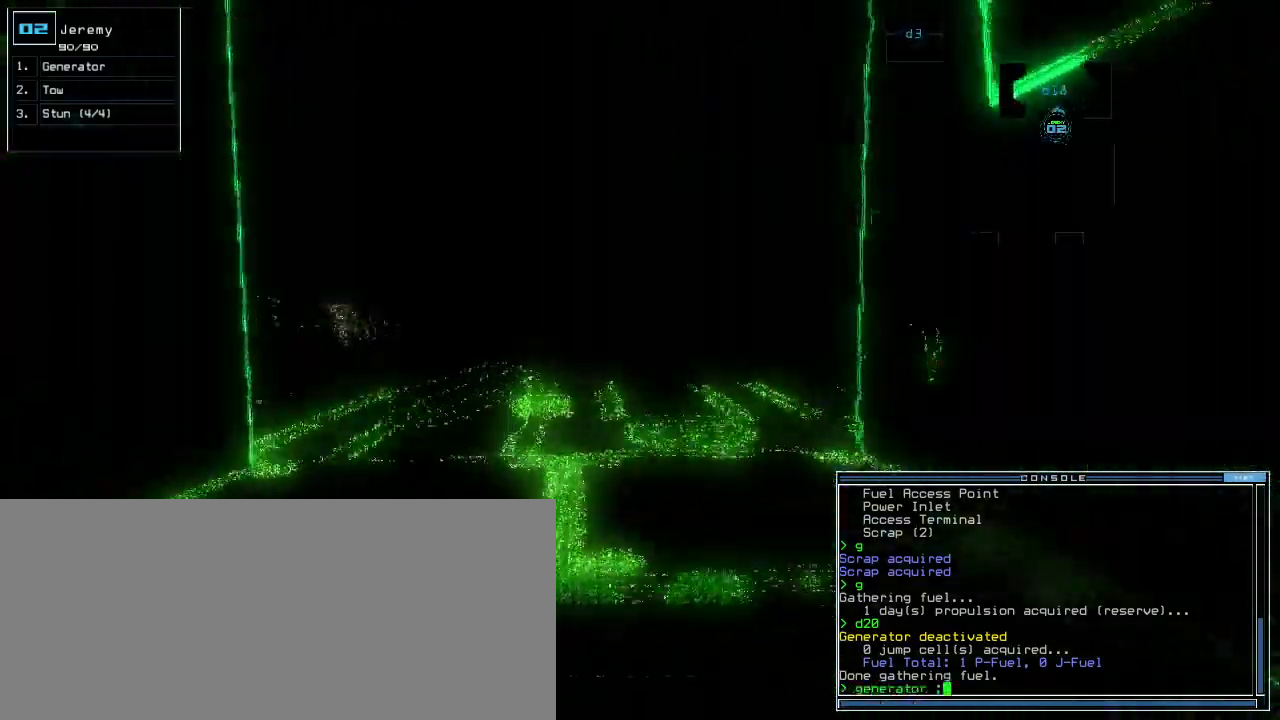
{"keys": ["num_minus", "up"]}
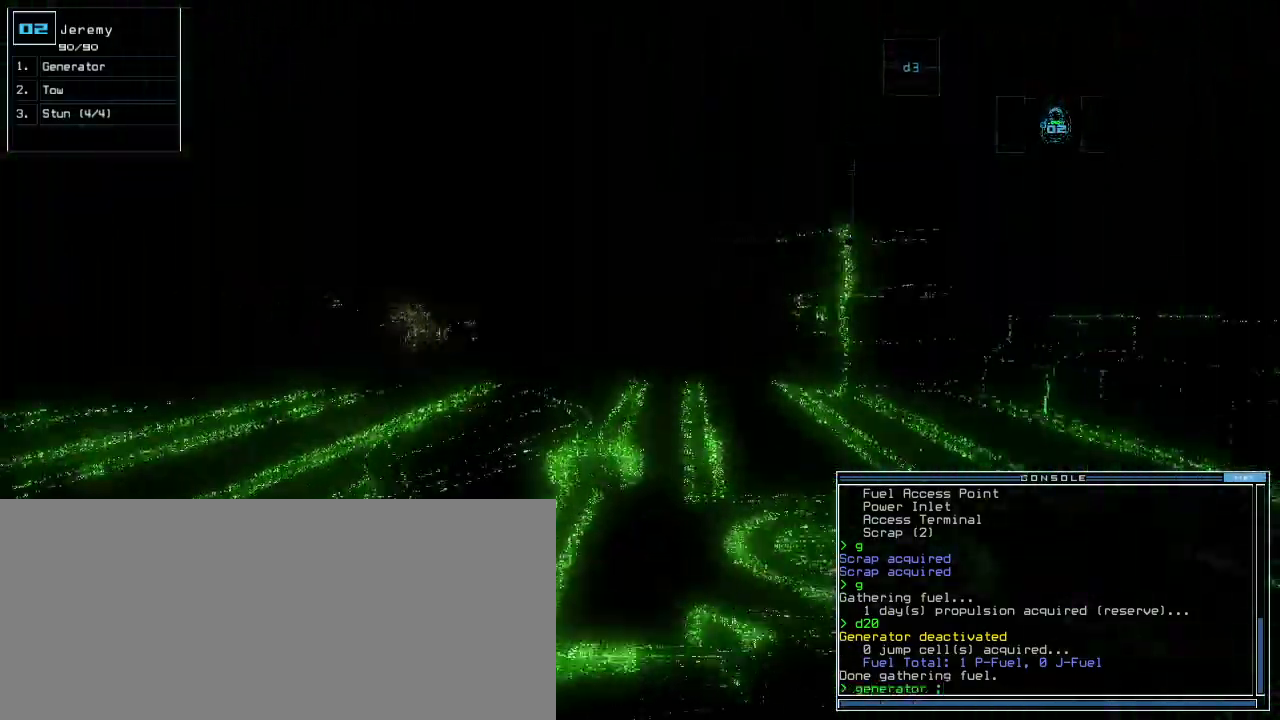
{"keys": ["up"], "events": [[40, "num_minus", "up"]]}
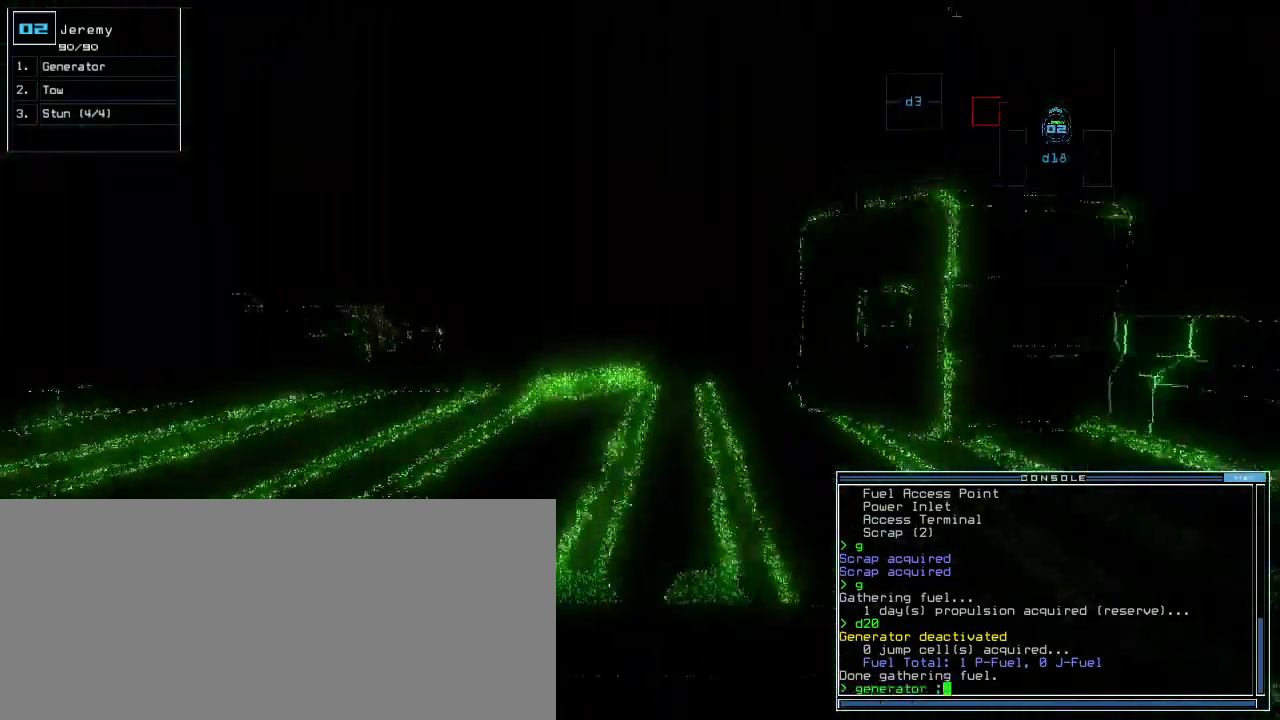
{"keys": ["up"], "events": [[100, "b", "down"], [160, "b", "up"], [200, "b", "down"], [280, "b", "up"]]}
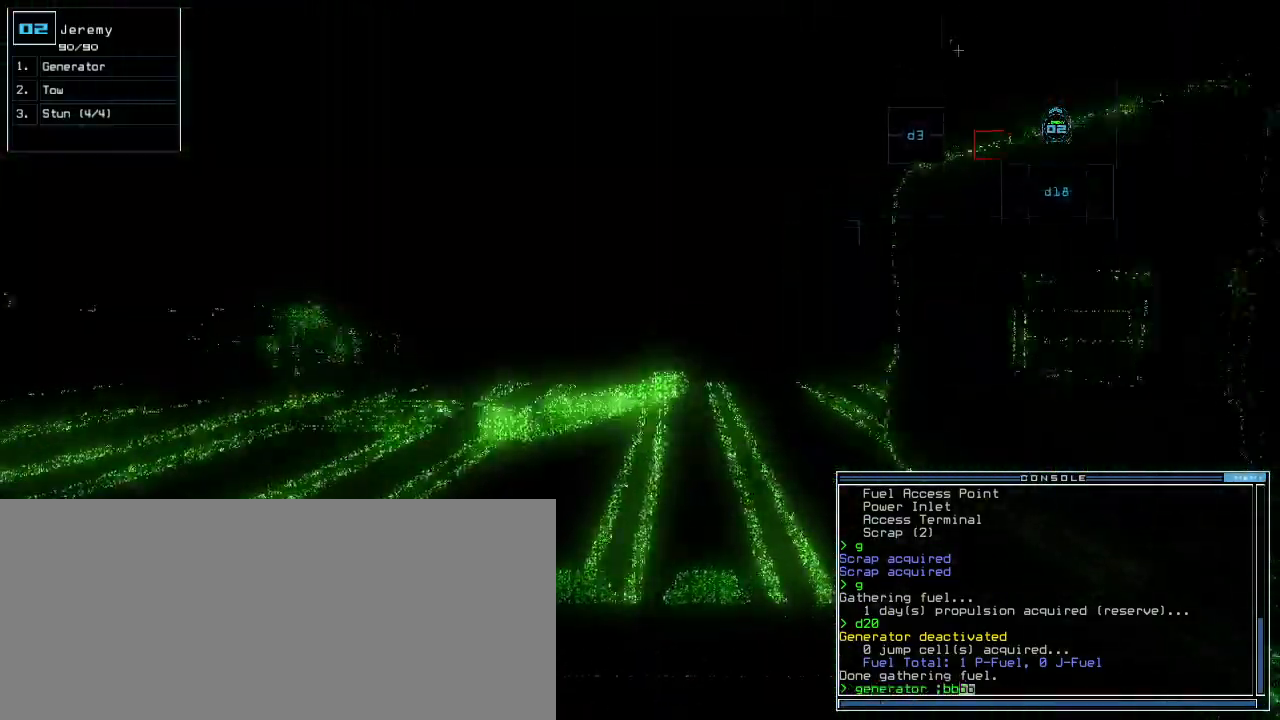
{"keys": ["up"], "events": [[160, "left", "down"], [180, "left", "up"]]}
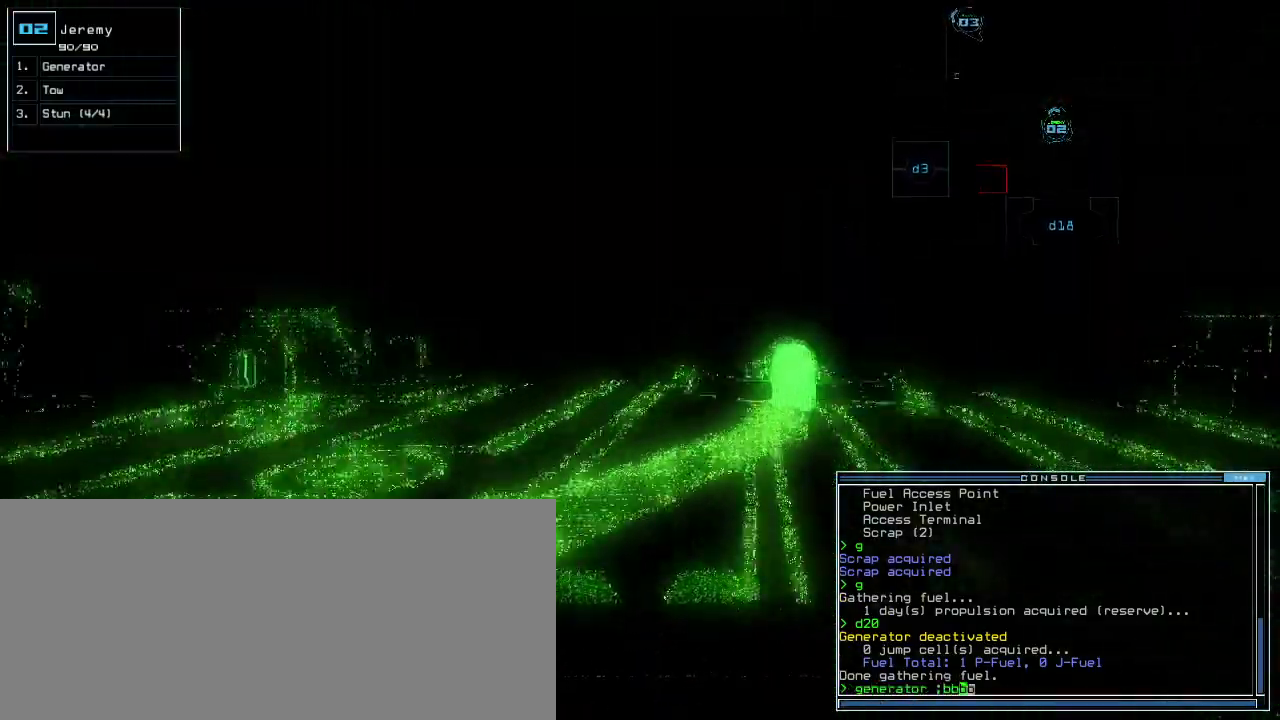
{"keys": ["up"], "events": []}
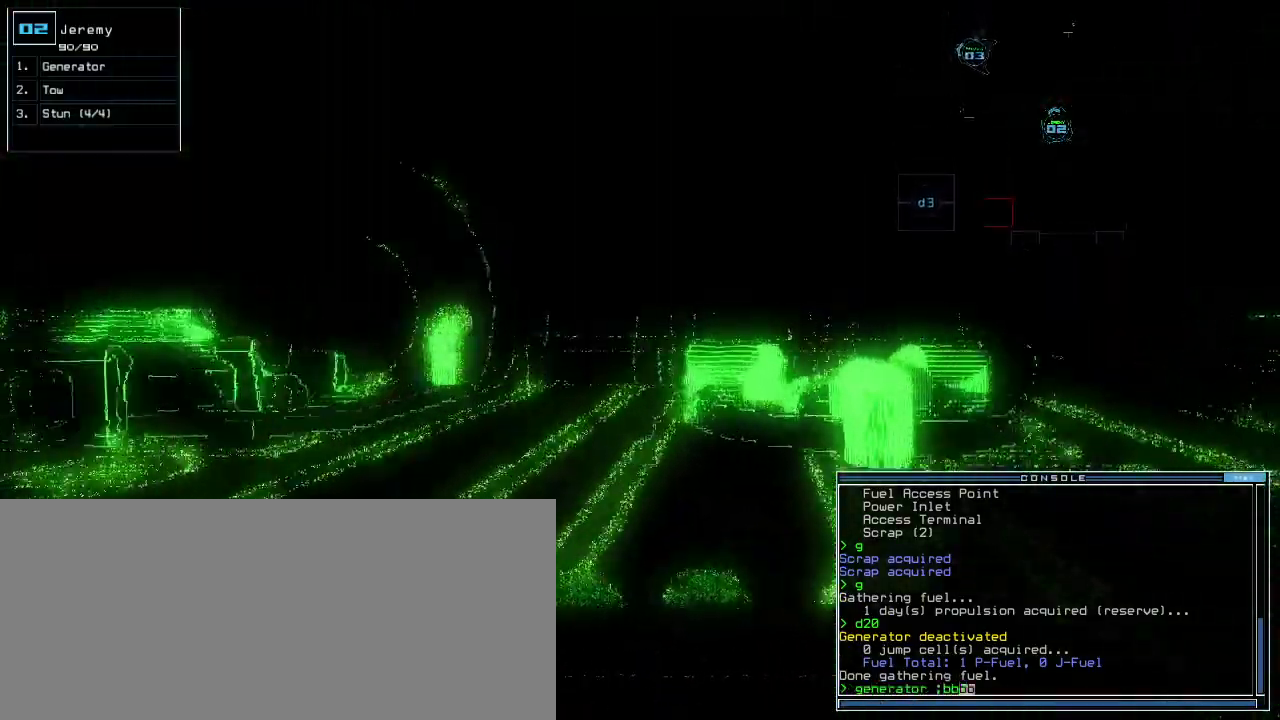
{"keys": ["up"], "events": [[20, "right", "down"], [140, "right", "up"]]}
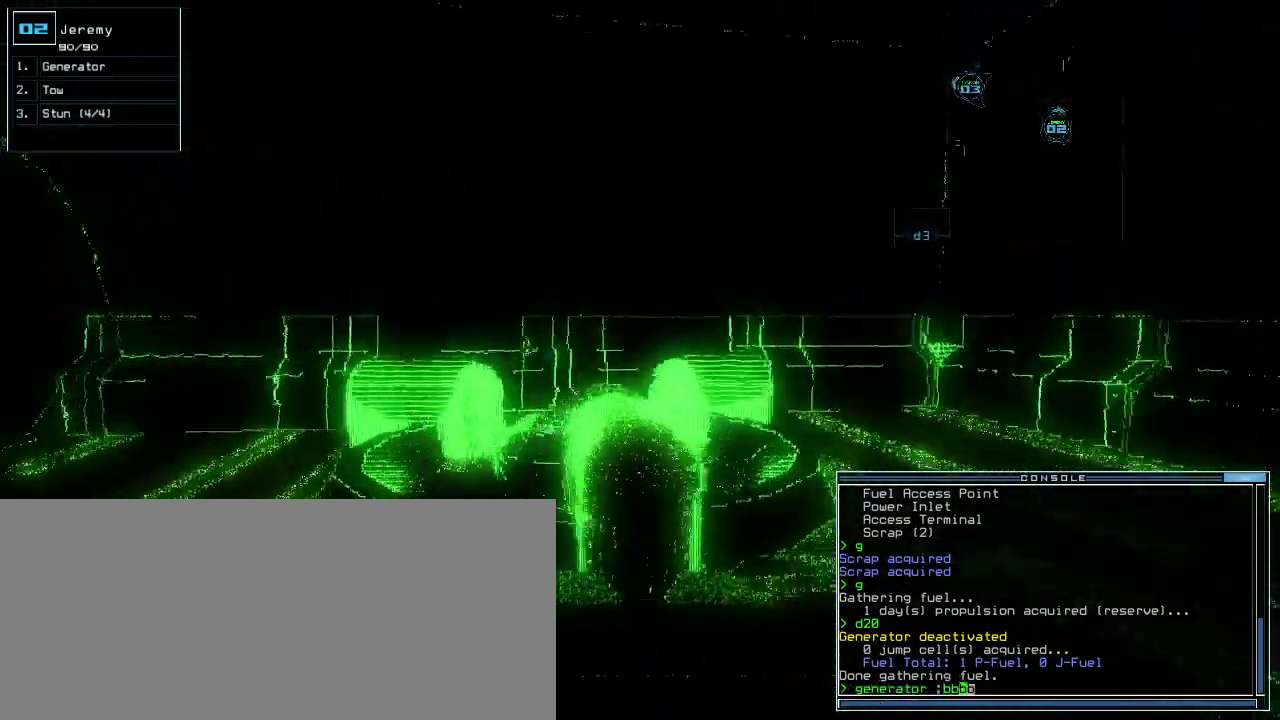
{"keys": ["num_minus", "return"], "events": [[40, "left", "down"], [120, "left", "up"], [440, "return", "down"], [480, "num_minus", "down"], [500, "up", "up"]]}
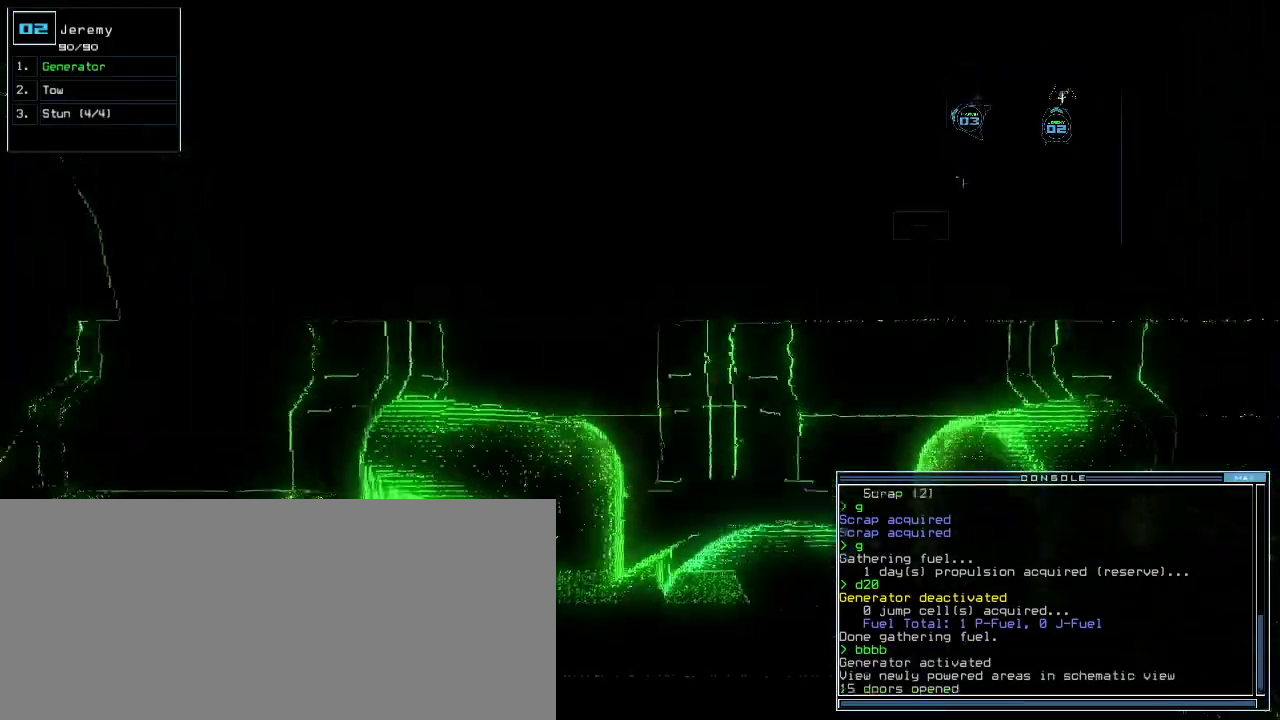
{"keys": [], "events": [[20, "return", "up"], [80, "space", "down"], [140, "num_minus", "up"], [160, "space", "up"]]}
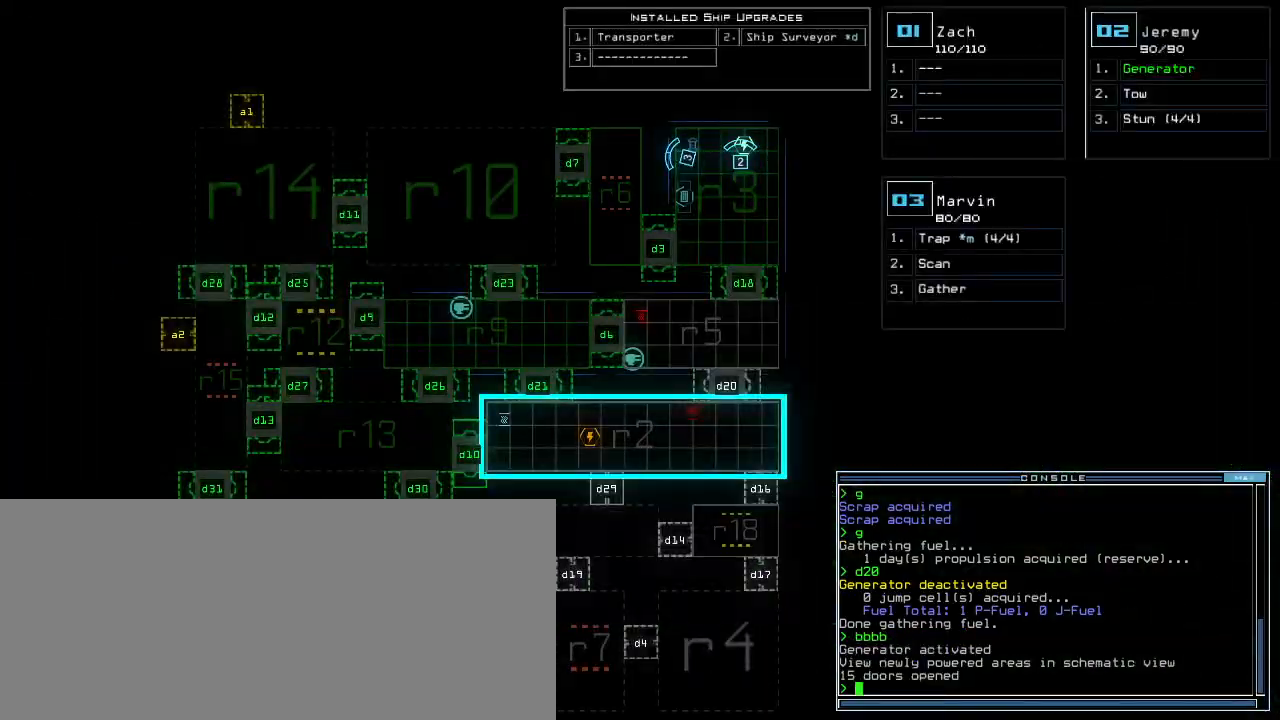
{"keys": ["down"], "events": [[380, "2", "down"], [400, "down", "down"], [440, "2", "up"]]}
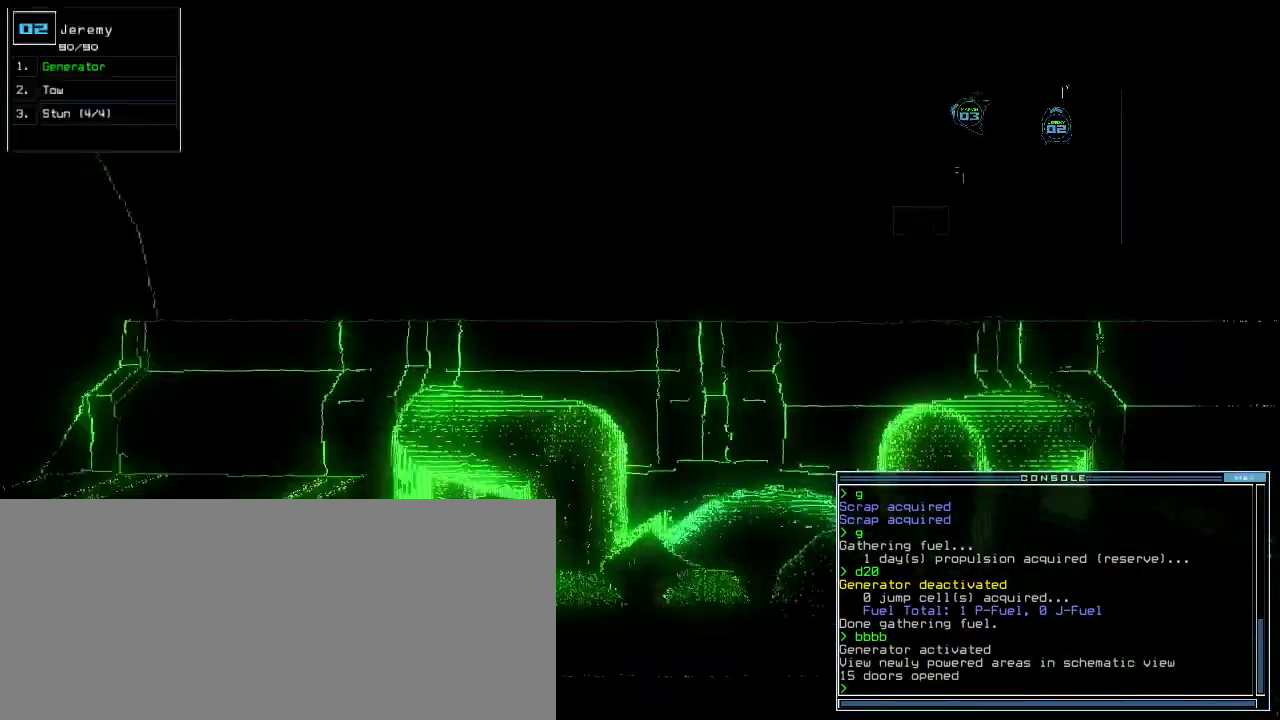
{"keys": ["down"], "events": []}
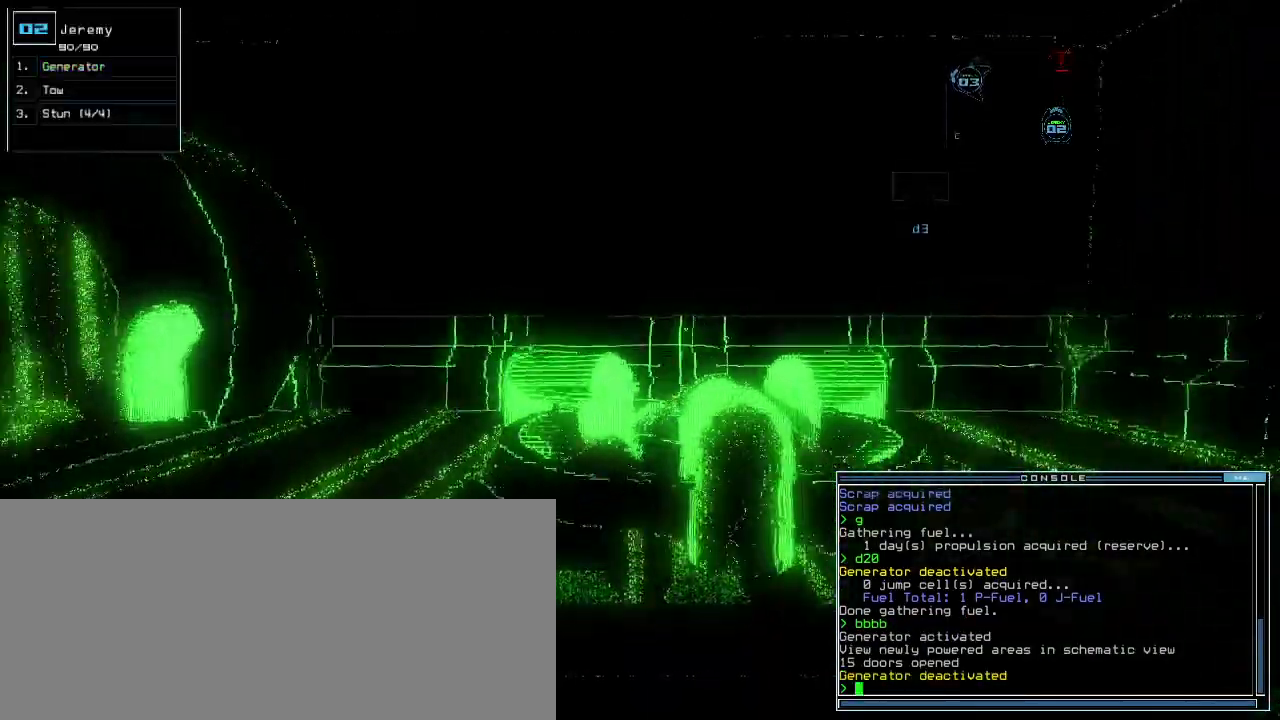
{"keys": ["down"], "events": []}
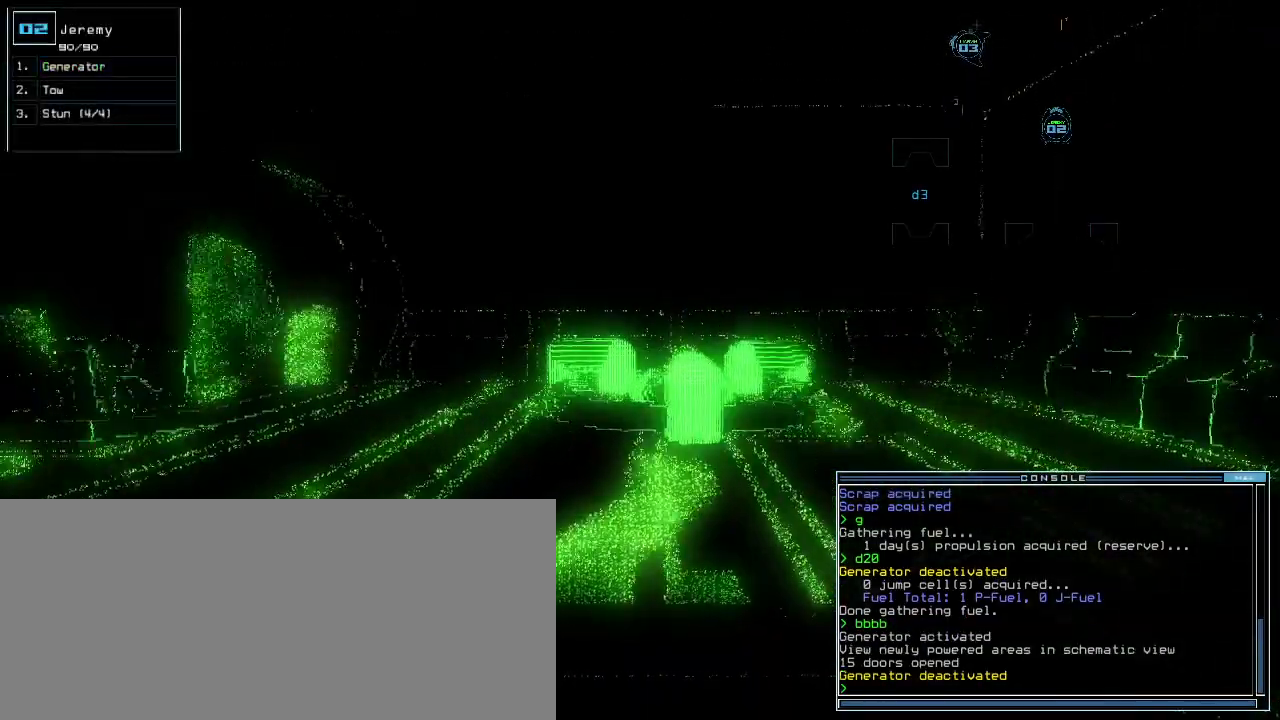
{"keys": ["down"], "events": [[120, "right", "down"], [140, "right", "up"]]}
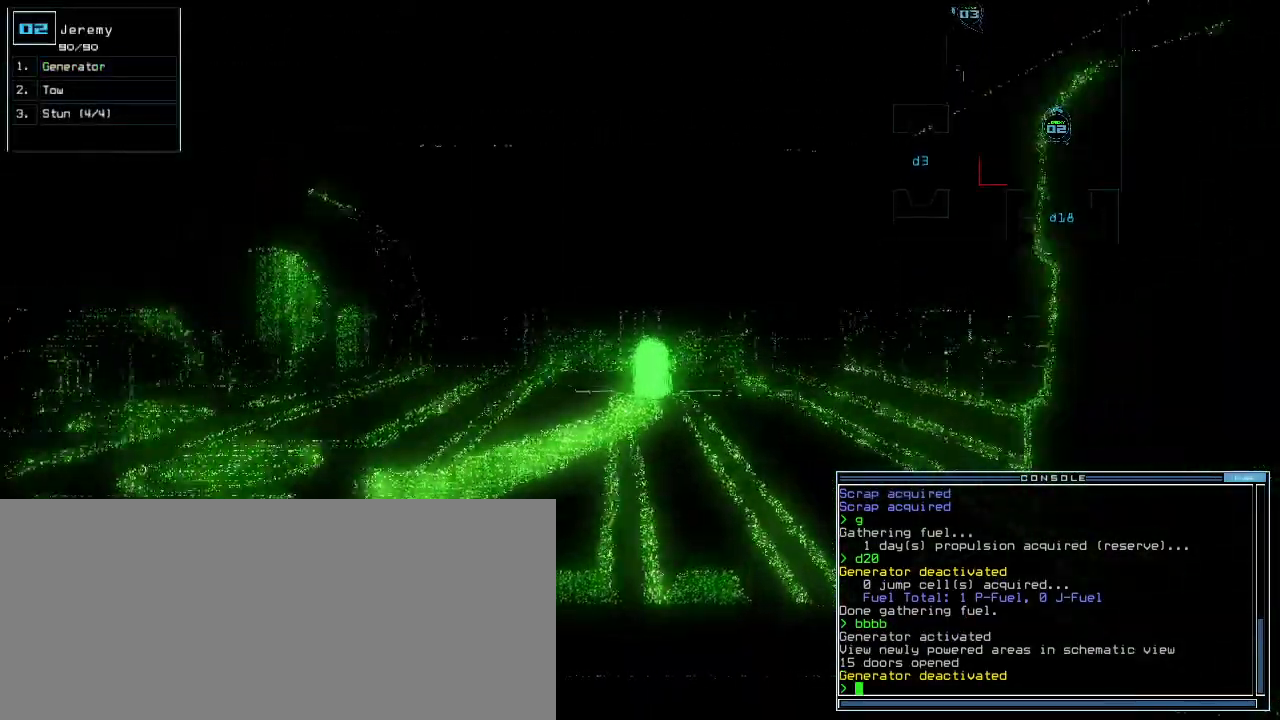
{"keys": ["down"], "events": [[40, "left", "down"], [80, "left", "up"], [460, "right", "down"], [480, "right", "up"]]}
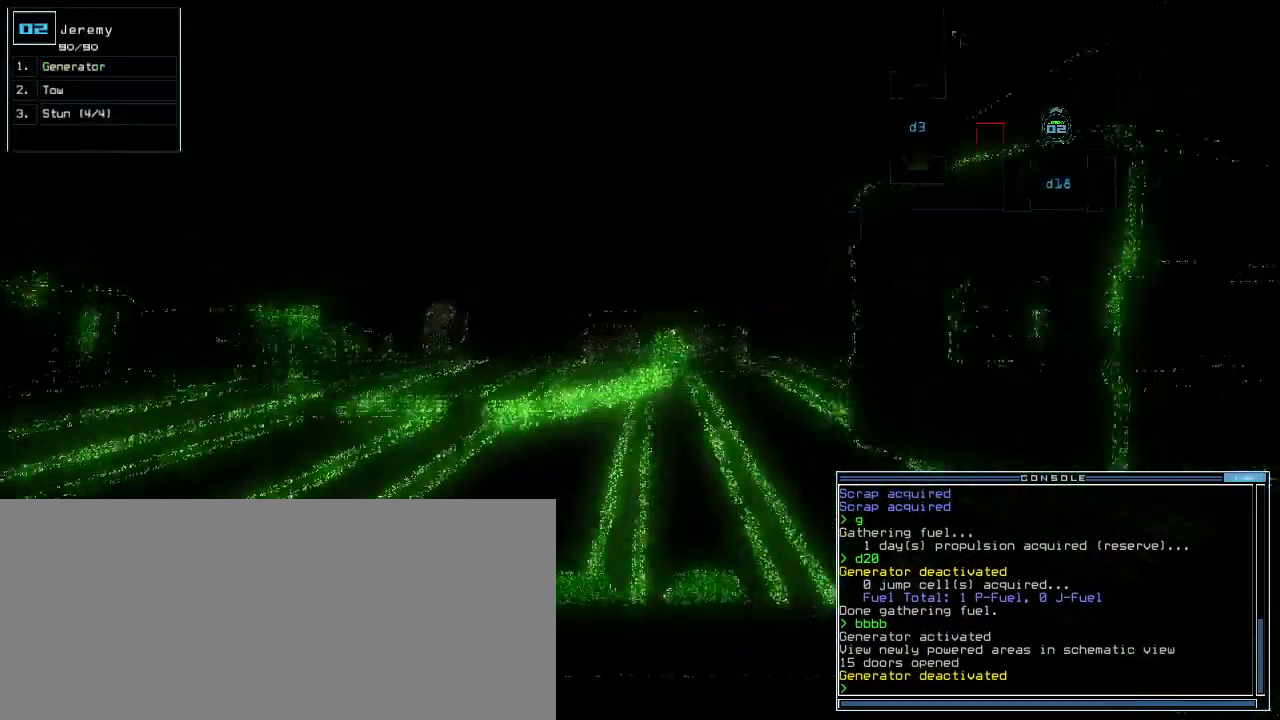
{"keys": ["down"], "events": []}
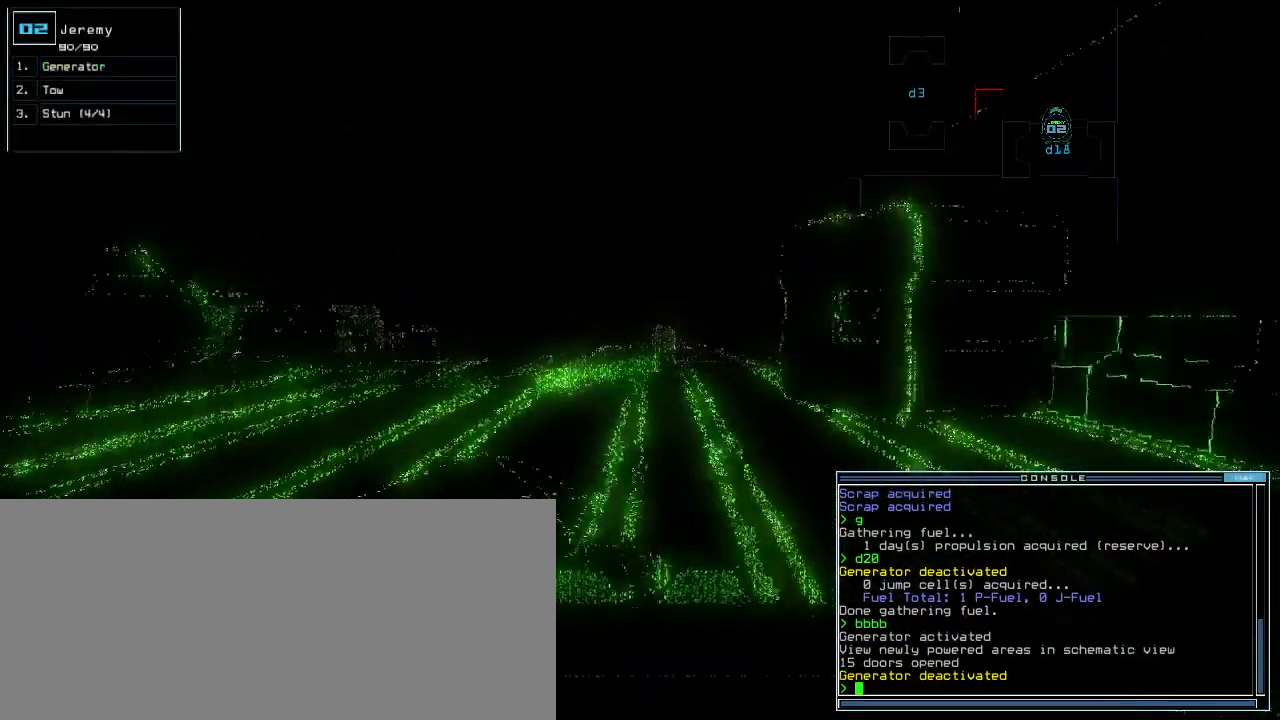
{"keys": ["left"], "events": [[340, "down", "up"], [420, "3", "down"], [480, "left", "down"], [500, "3", "up"]]}
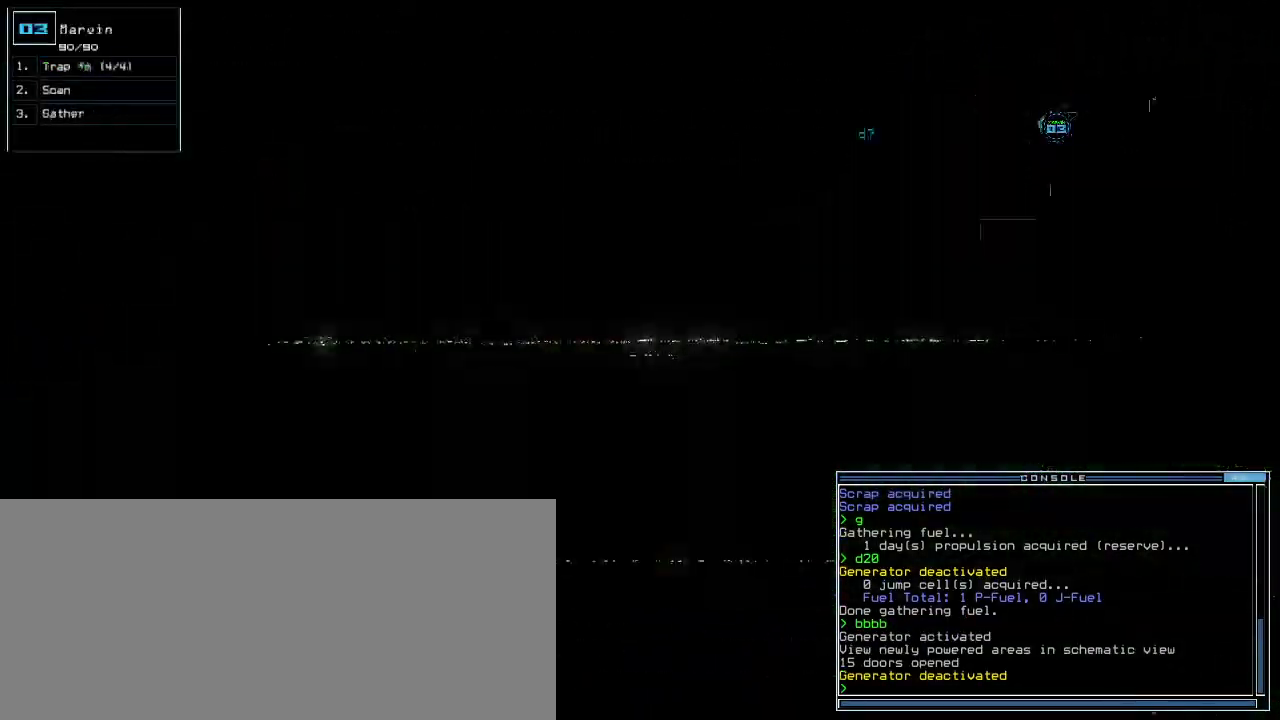
{"keys": ["left"], "events": []}
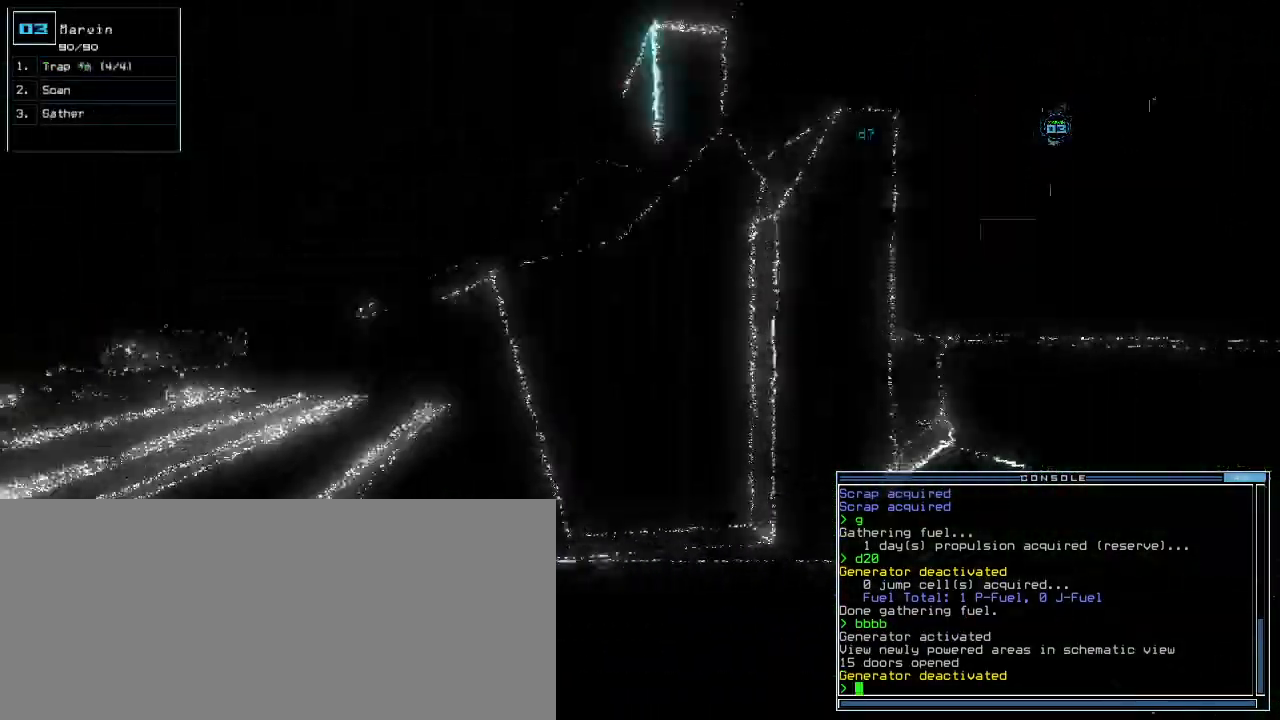
{"keys": ["left", "up"], "events": [[160, "up", "down"]]}
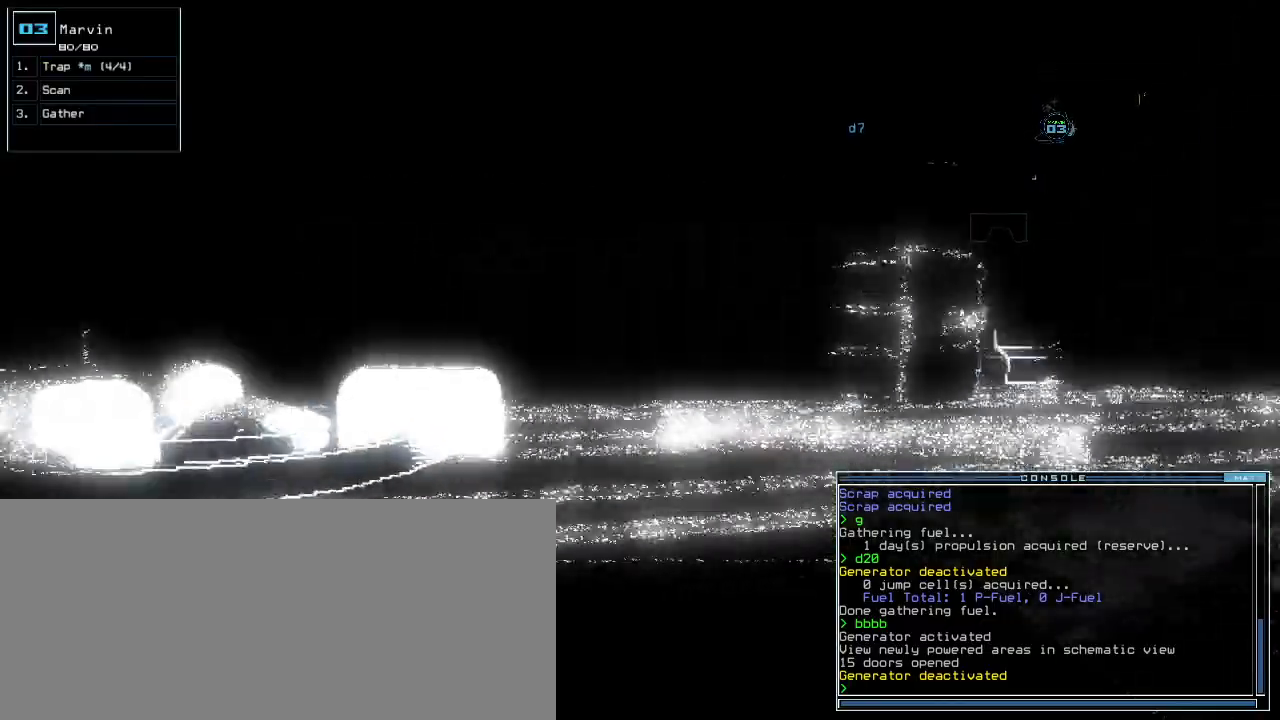
{"keys": [], "events": [[60, "left", "up"], [460, "up", "up"]]}
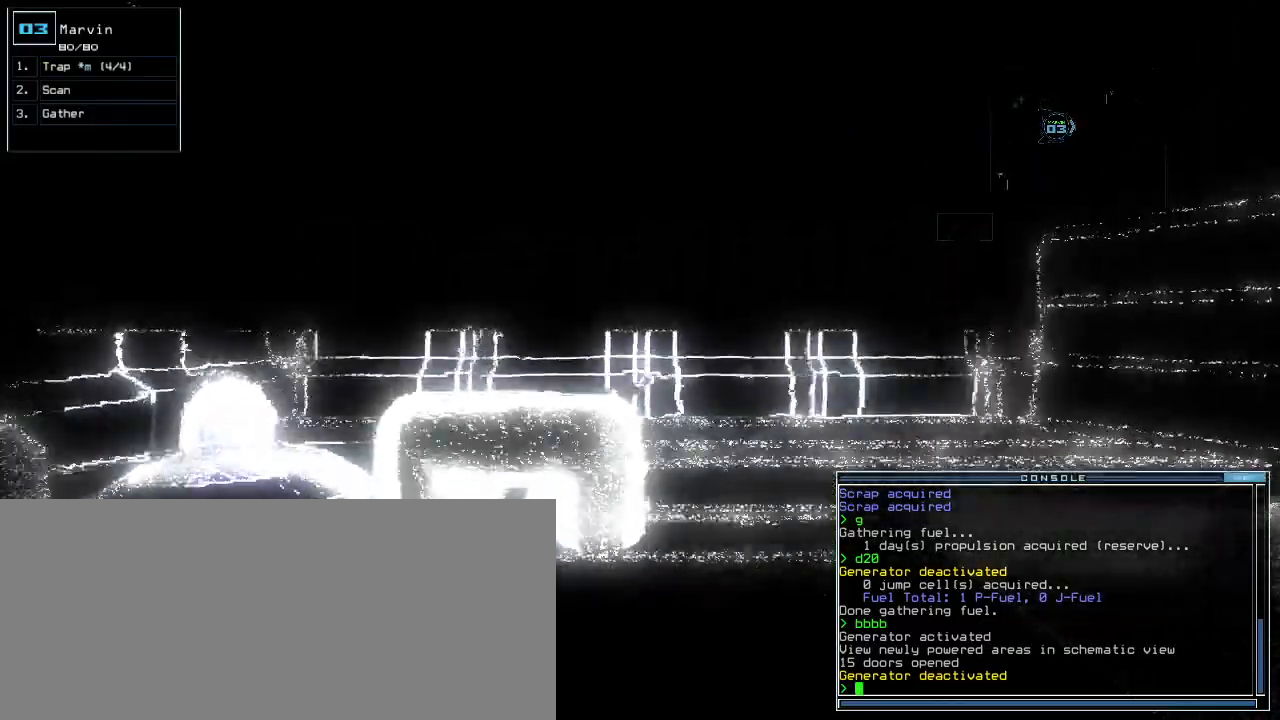
{"keys": [], "events": [[260, "2", "down"], [320, "2", "up"]]}
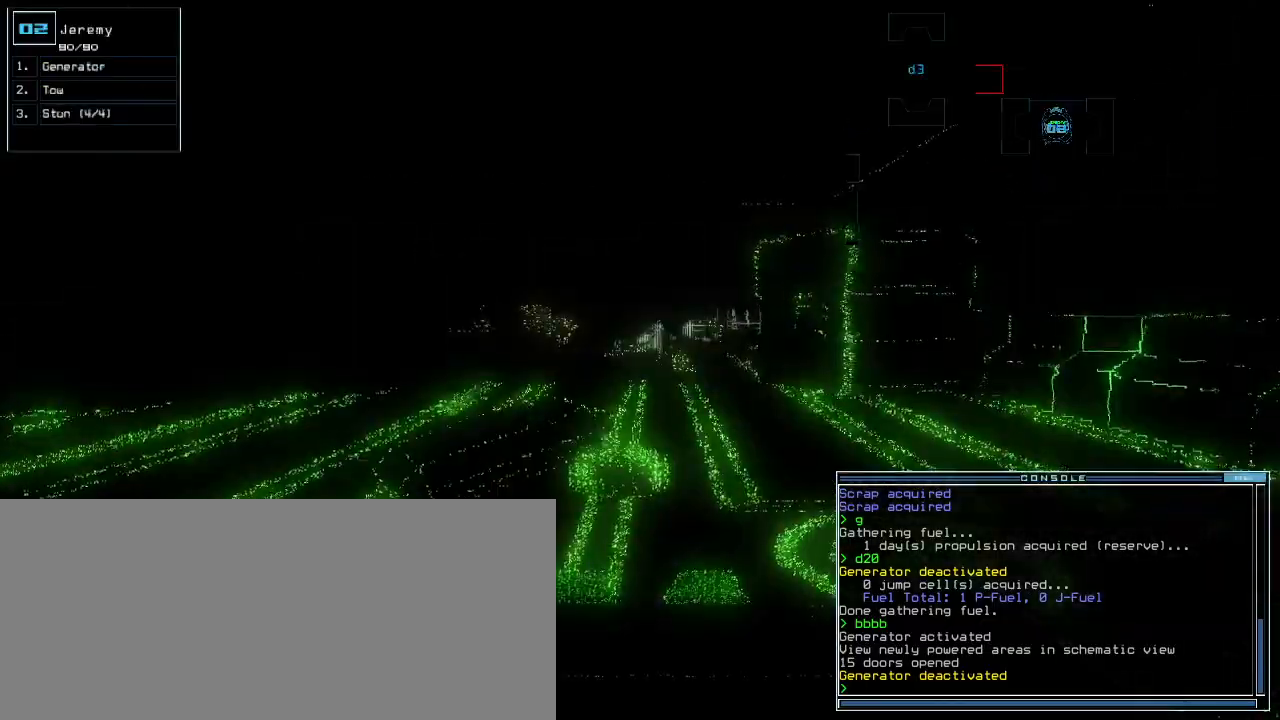
{"keys": [], "events": [[320, "right", "down"], [460, "right", "up"]]}
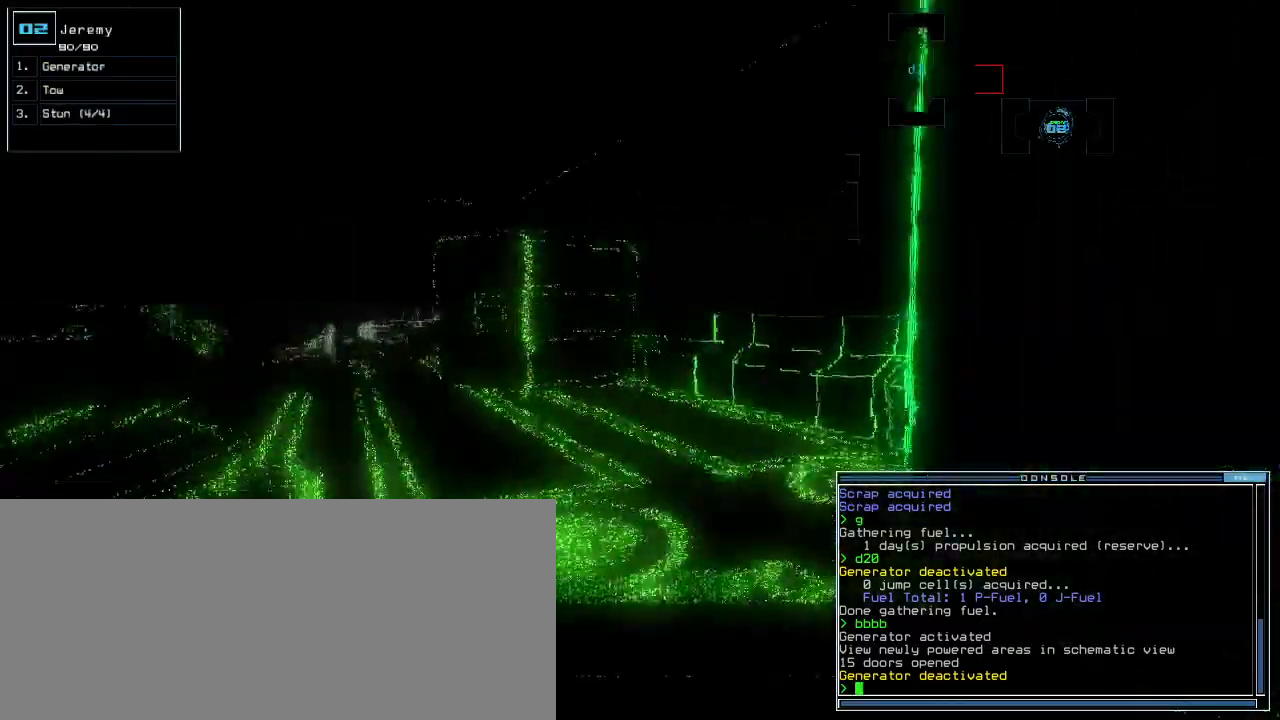
{"keys": ["down"]}
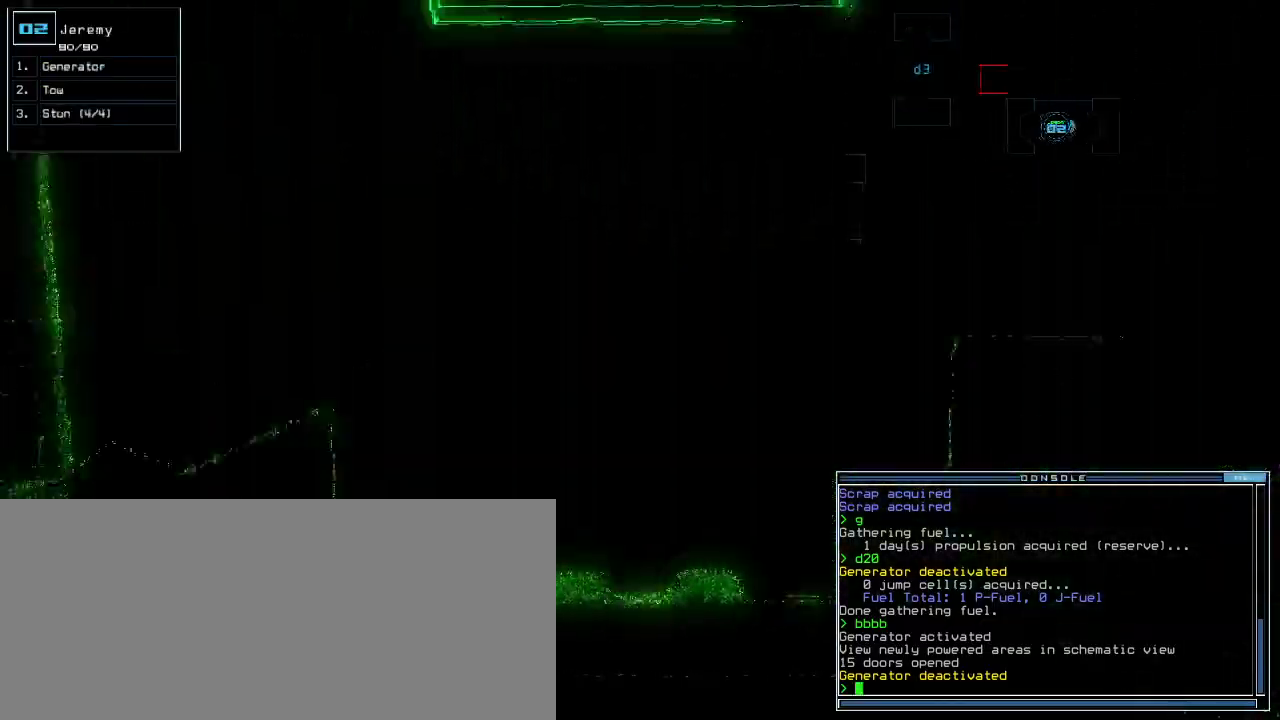
{"keys": ["up"], "events": [[280, "down", "up"], [380, "3", "down"], [460, "3", "up"], [480, "up", "down"]]}
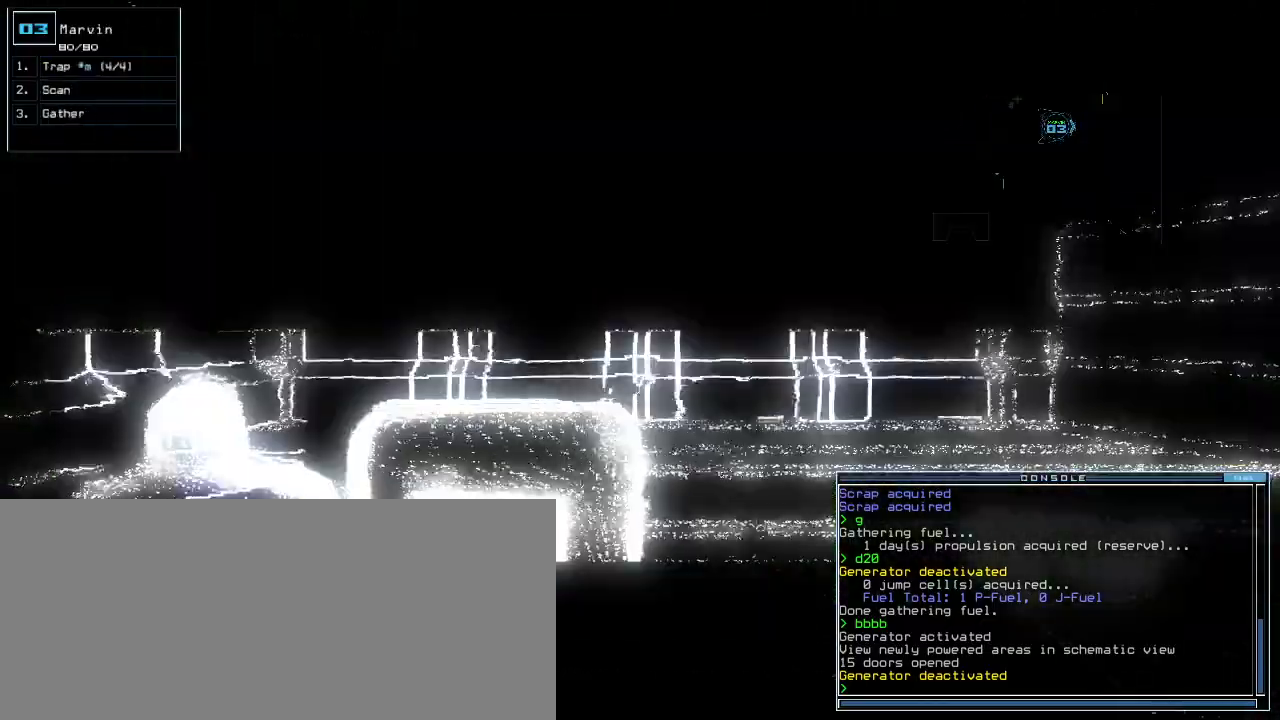
{"keys": ["up"], "events": []}
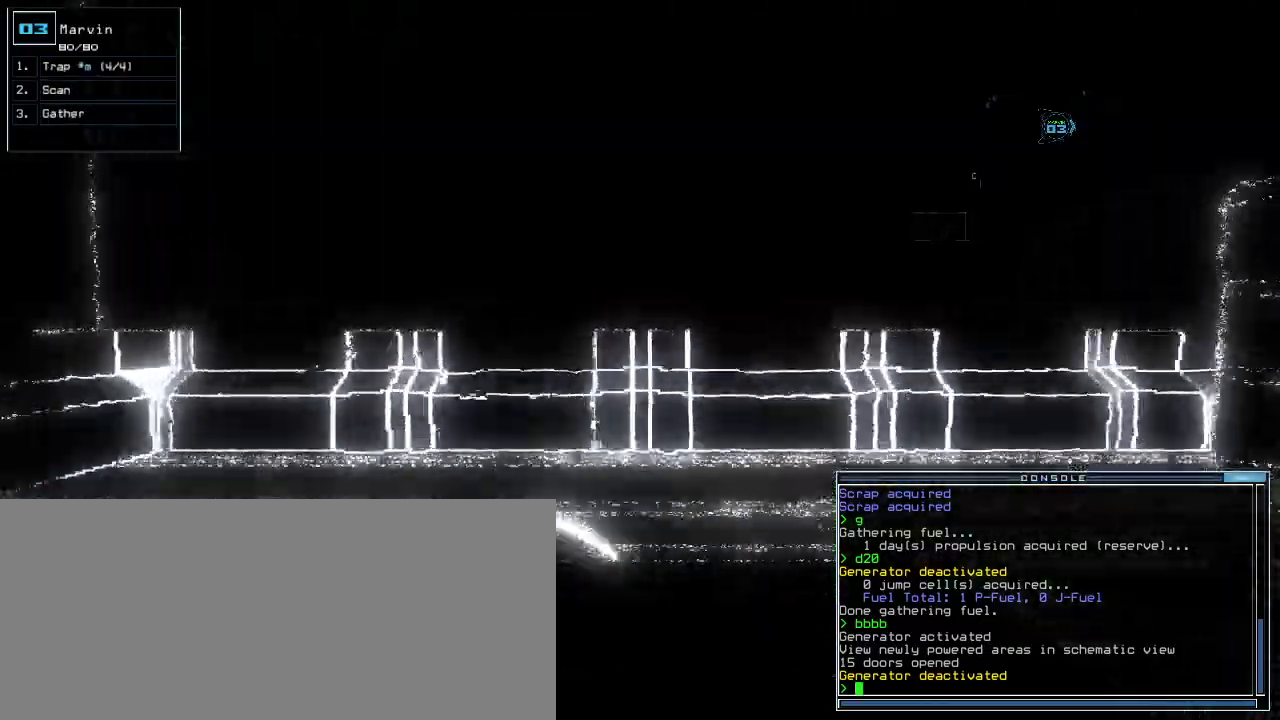
{"keys": ["right", "up"], "events": [[140, "right", "down"]]}
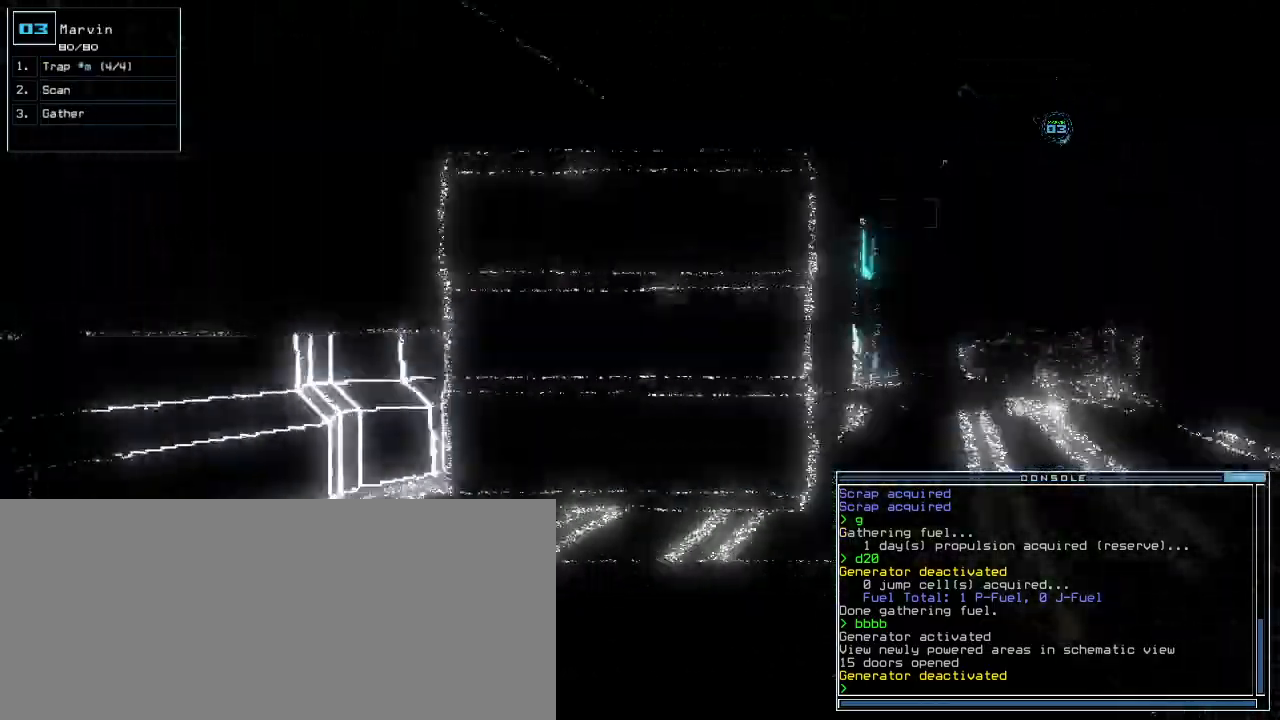
{"keys": ["up"], "events": [[180, "right", "up"]]}
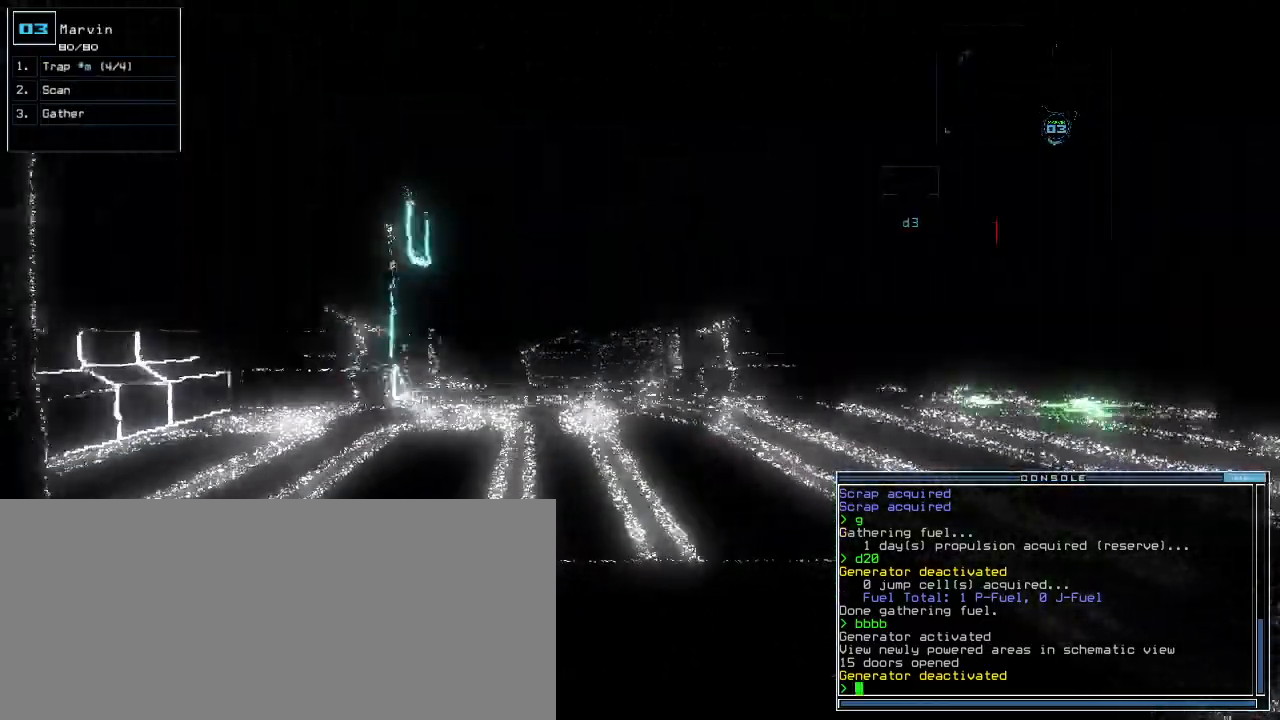
{"keys": ["up"], "events": [[300, "left", "down"], [360, "left", "up"]]}